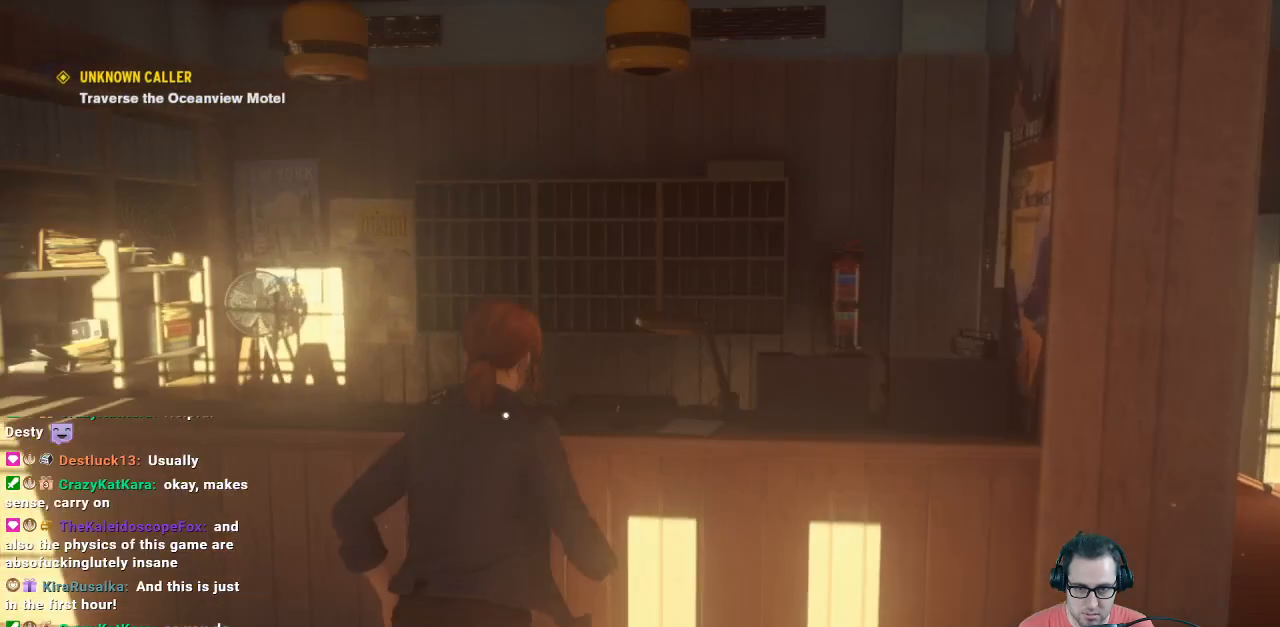
Gameplay with a controller (Xbox layout); each line is a JSON object with the inputs held at the frame after it. "events" lists button and stick changes between this image and that frame as [ms after this image, input, new state], when the widget could be followed in between.
{"buttons": [], "left_stick": "up", "right_stick": "down", "events": [[200, "left_stick", "center"], [367, "left_stick", "up"], [433, "right_stick", "down"]]}
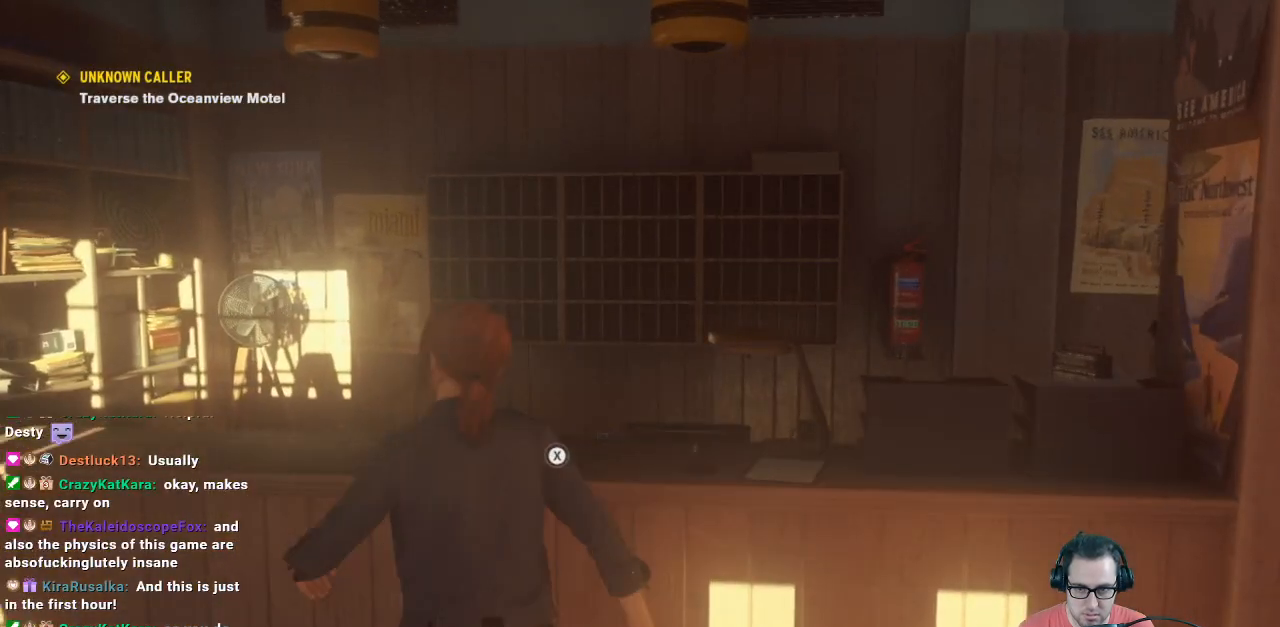
{"buttons": ["X"], "left_stick": "center", "right_stick": "center", "events": [[167, "left_stick", "center"], [167, "right_stick", "center"], [267, "X", "down"]]}
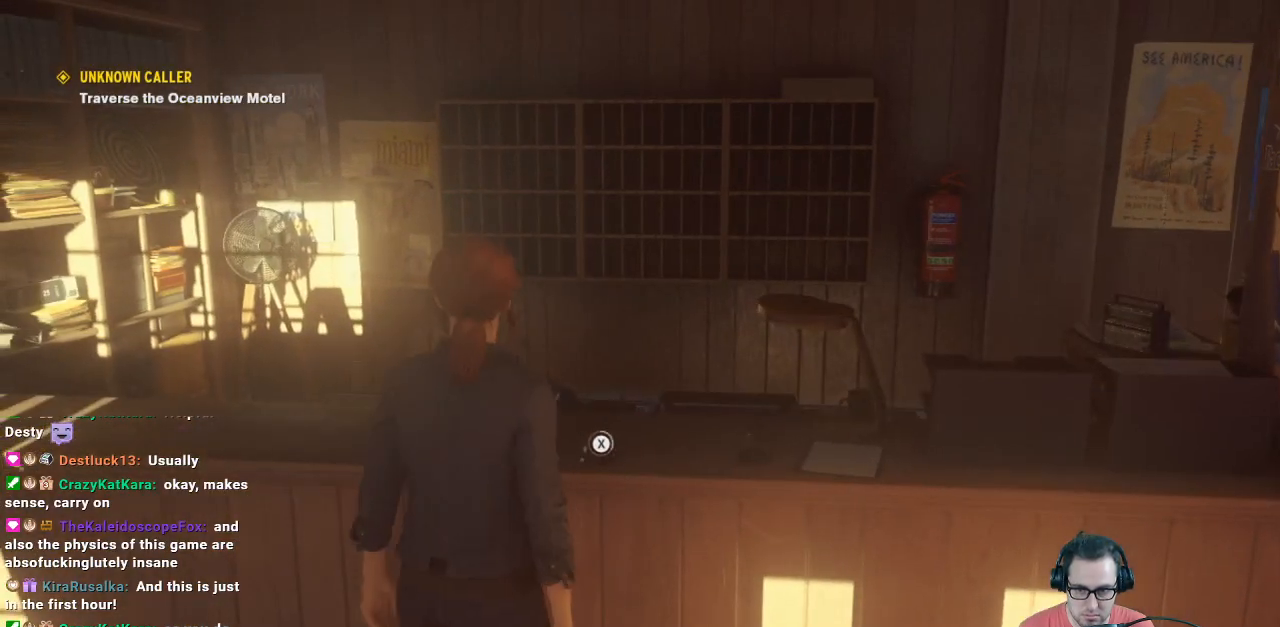
{"buttons": [], "left_stick": "center", "right_stick": "center", "events": [[400, "X", "up"]]}
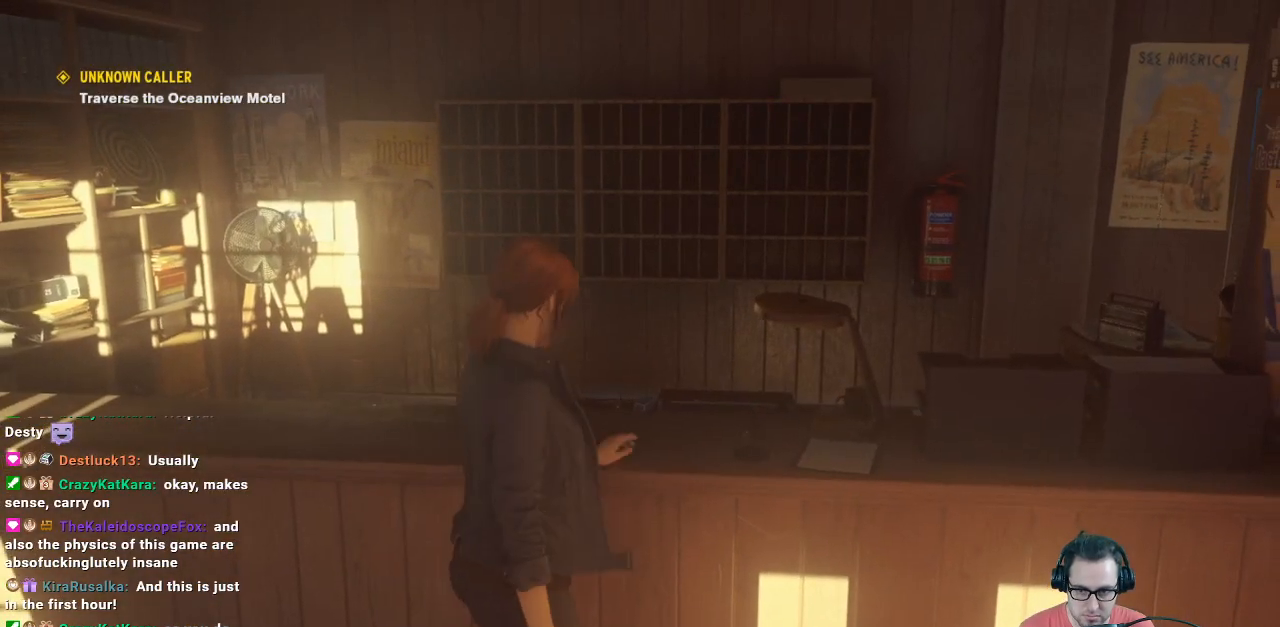
{"buttons": [], "left_stick": "center", "right_stick": "center", "events": []}
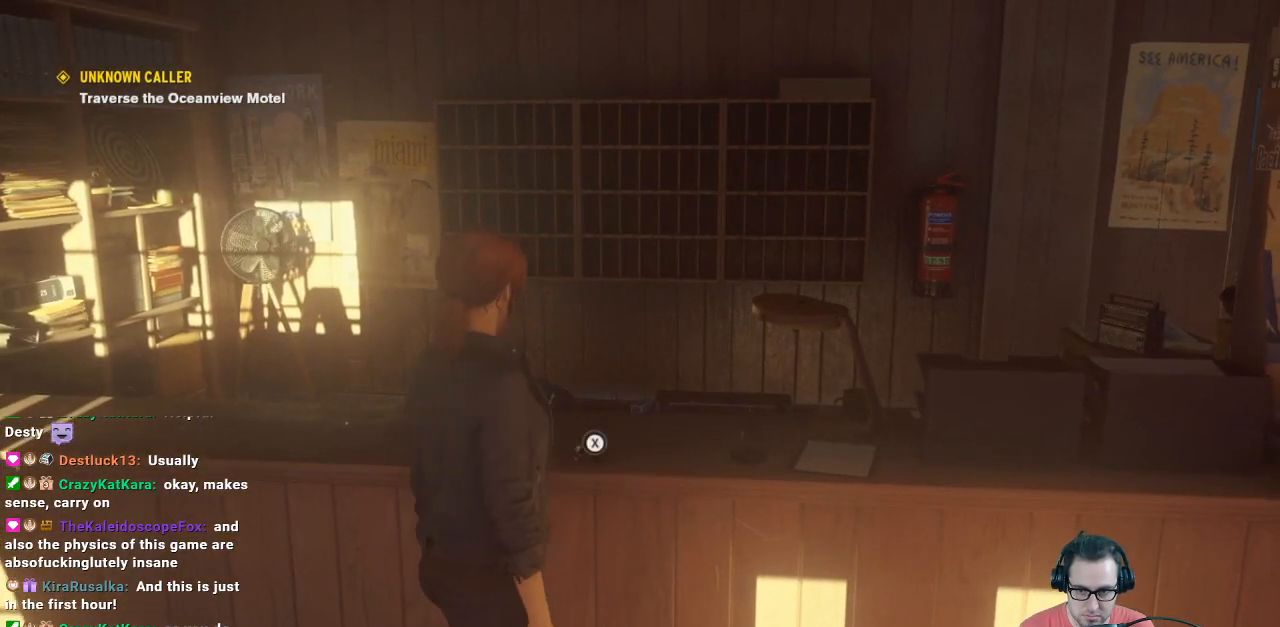
{"buttons": [], "left_stick": "down-right", "right_stick": "left", "events": [[300, "right_stick", "left"], [367, "left_stick", "down-right"]]}
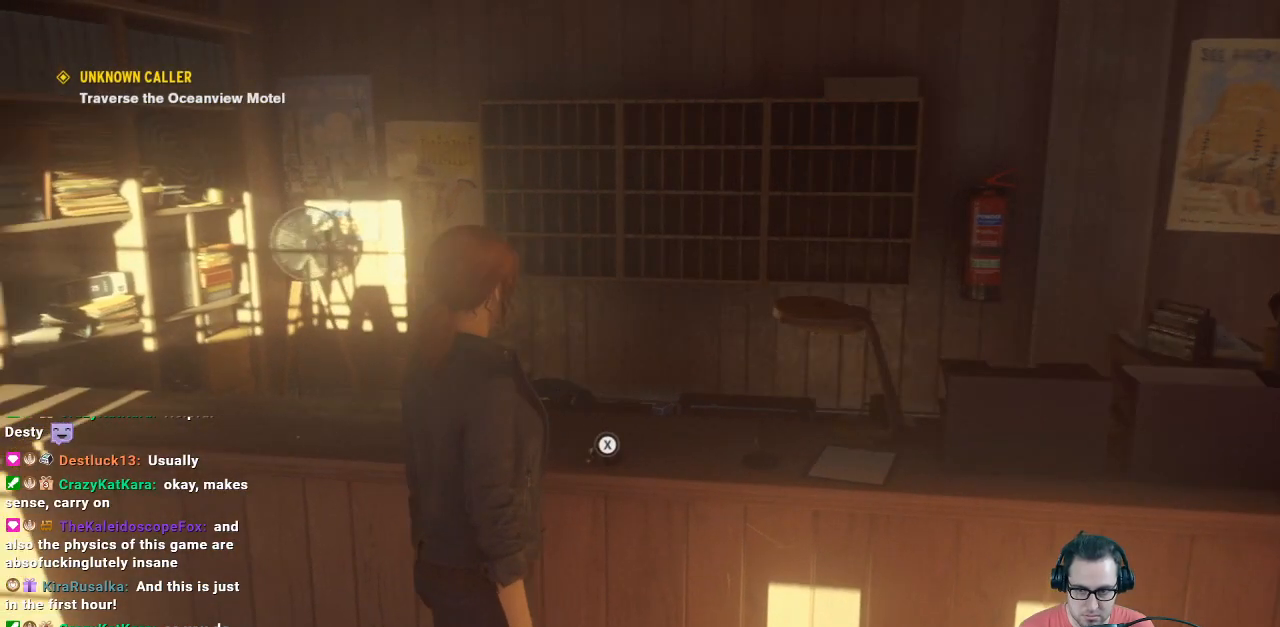
{"buttons": [], "left_stick": "down-right", "right_stick": "center", "events": [[200, "right_stick", "center"]]}
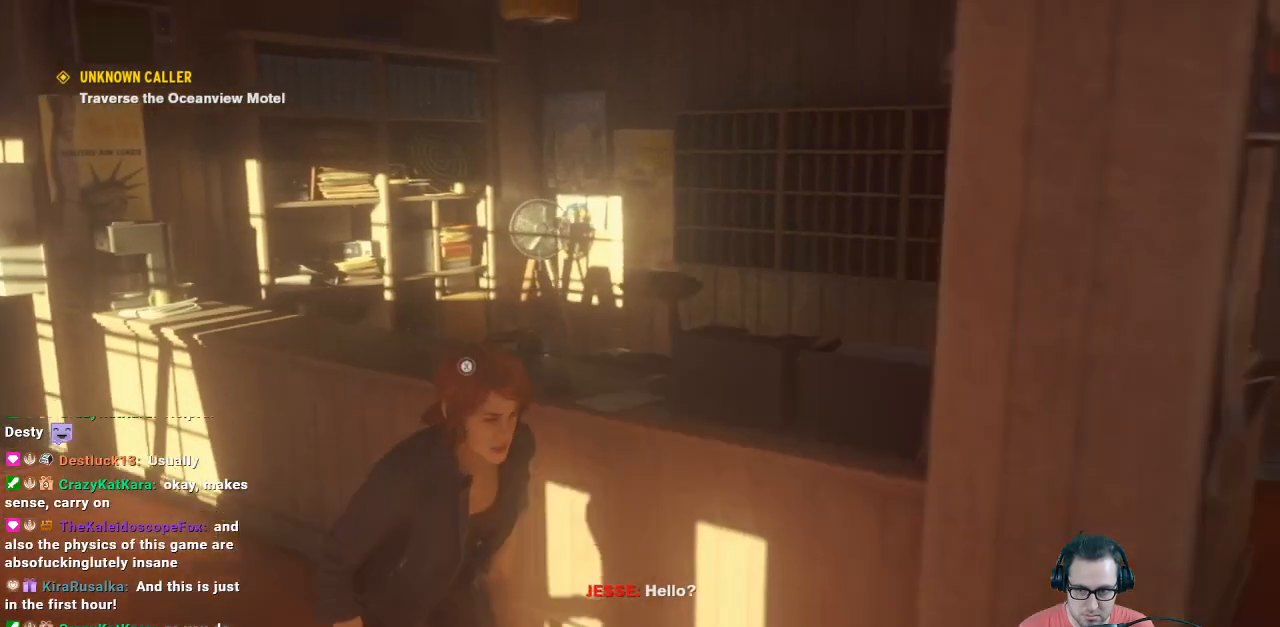
{"buttons": [], "left_stick": "up-right", "right_stick": "center", "events": [[67, "right_stick", "right"], [333, "left_stick", "up-right"], [333, "right_stick", "center"]]}
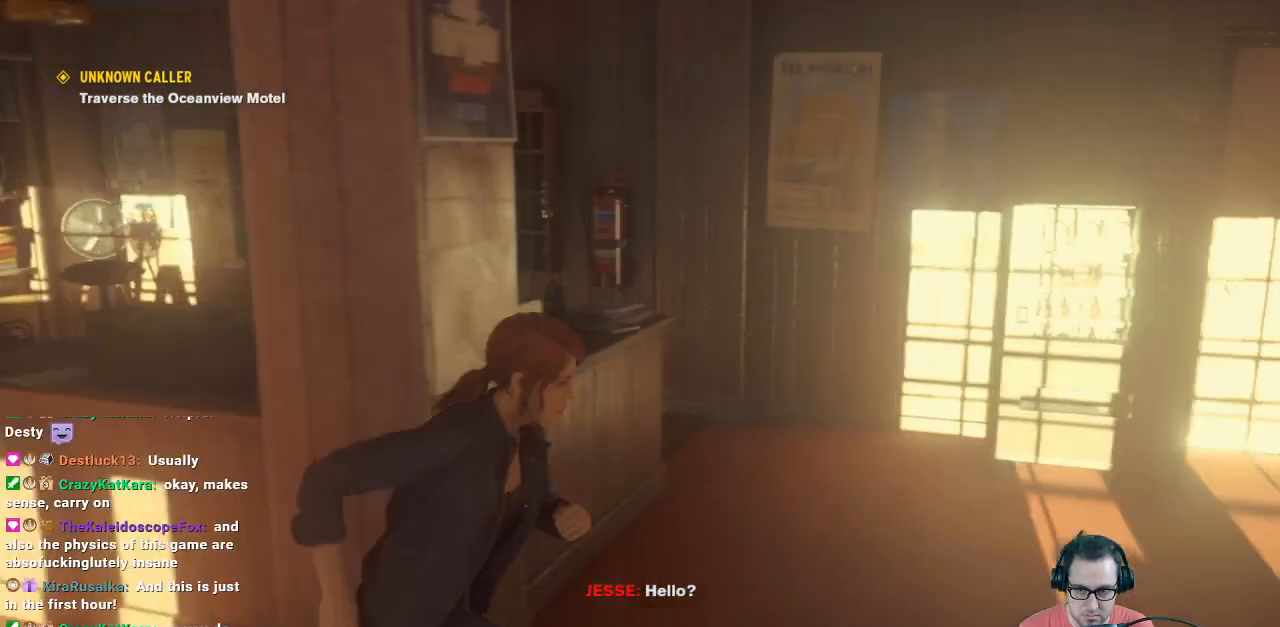
{"buttons": [], "left_stick": "up-right", "right_stick": "left", "events": [[233, "right_stick", "left"]]}
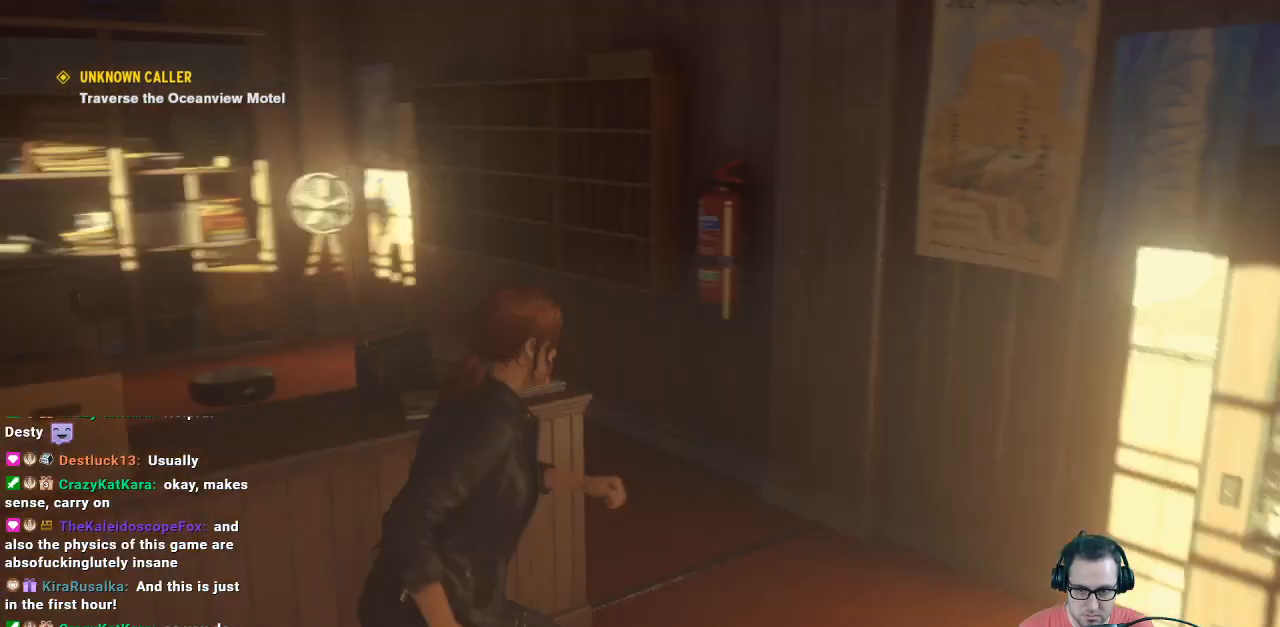
{"buttons": [], "left_stick": "up-right", "right_stick": "center", "events": [[367, "right_stick", "center"]]}
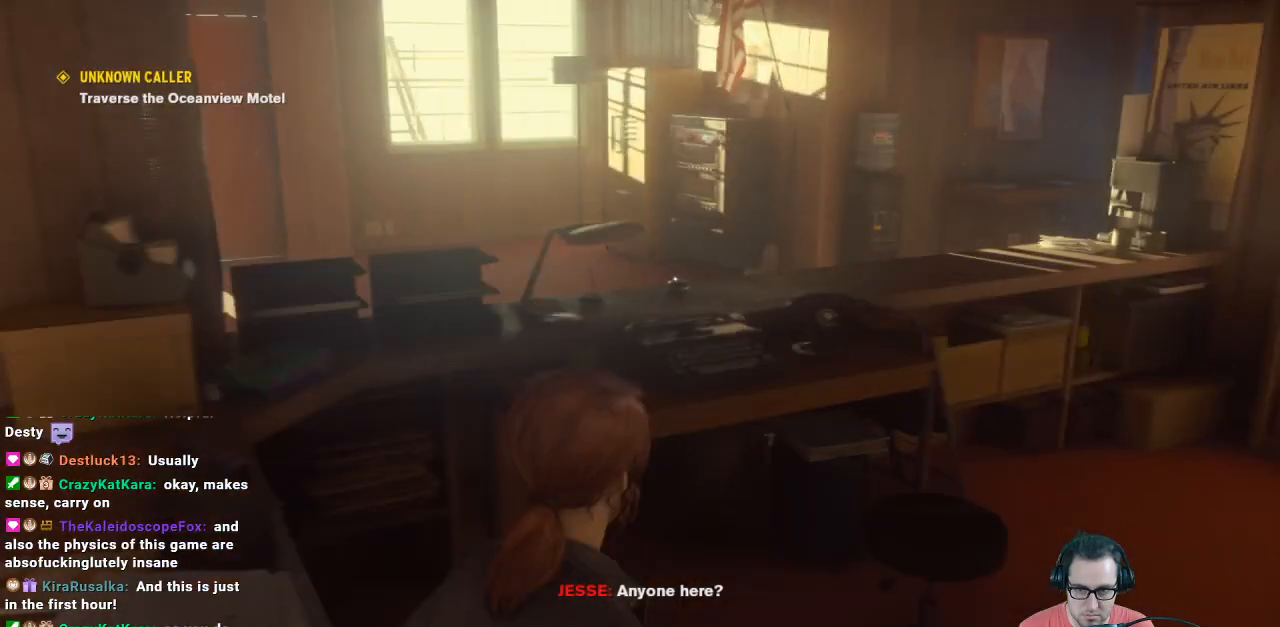
{"buttons": [], "left_stick": "center", "right_stick": "center", "events": [[200, "left_stick", "up"], [333, "left_stick", "center"]]}
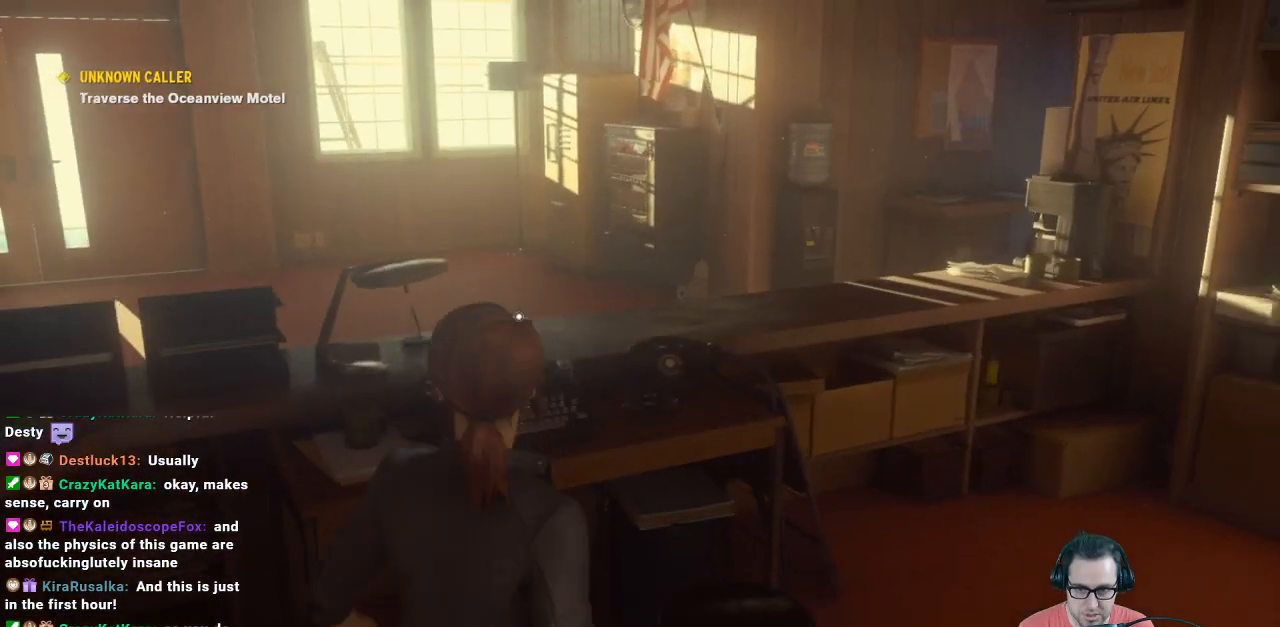
{"buttons": [], "left_stick": "up-right", "right_stick": "center", "events": [[167, "right_stick", "right"], [233, "left_stick", "down-right"], [433, "left_stick", "up-right"], [500, "right_stick", "center"]]}
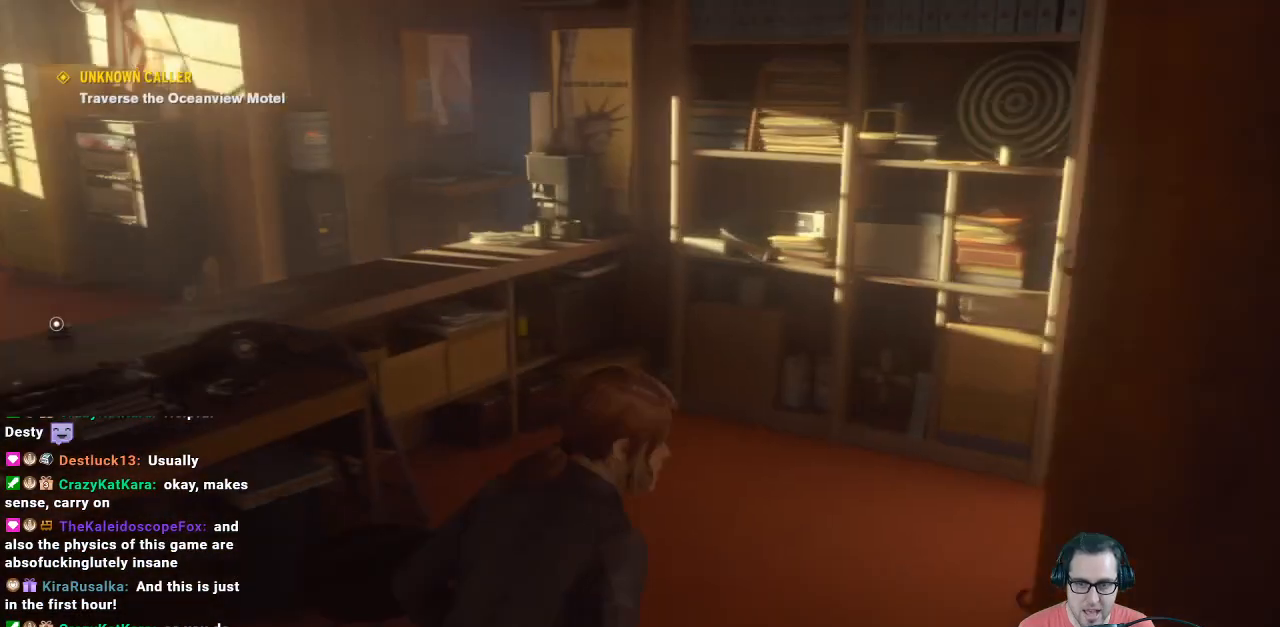
{"buttons": [], "left_stick": "up", "right_stick": "right", "events": [[133, "left_stick", "up"], [467, "right_stick", "right"]]}
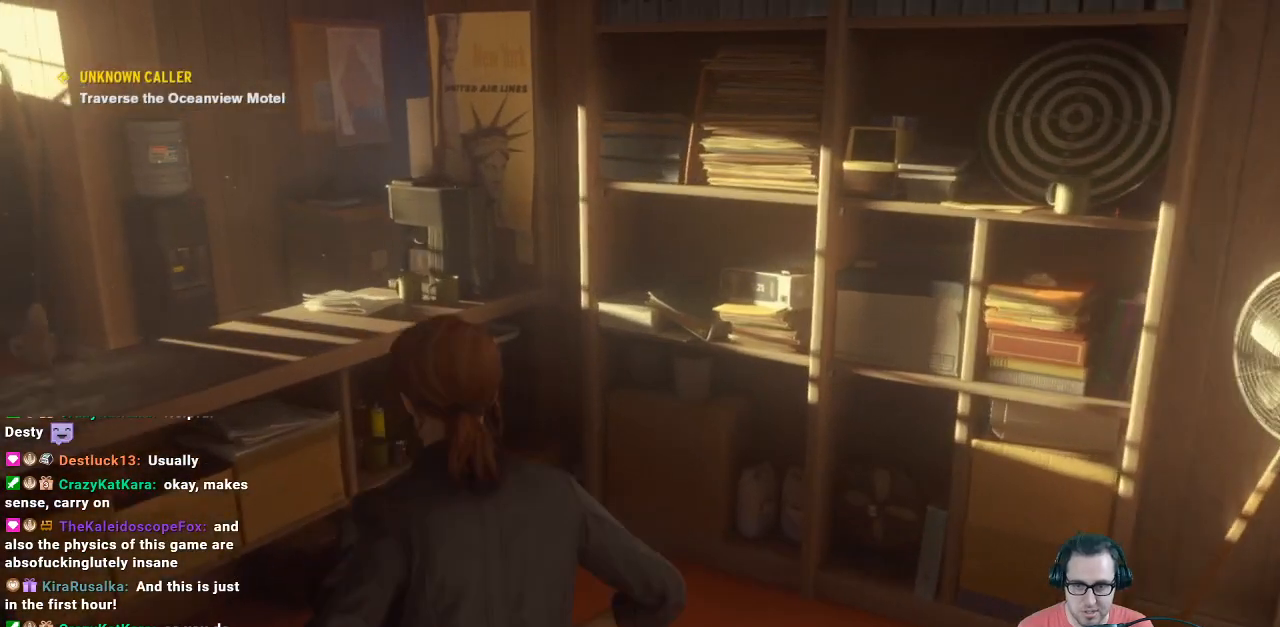
{"buttons": [], "left_stick": "center", "right_stick": "right", "events": [[467, "left_stick", "center"]]}
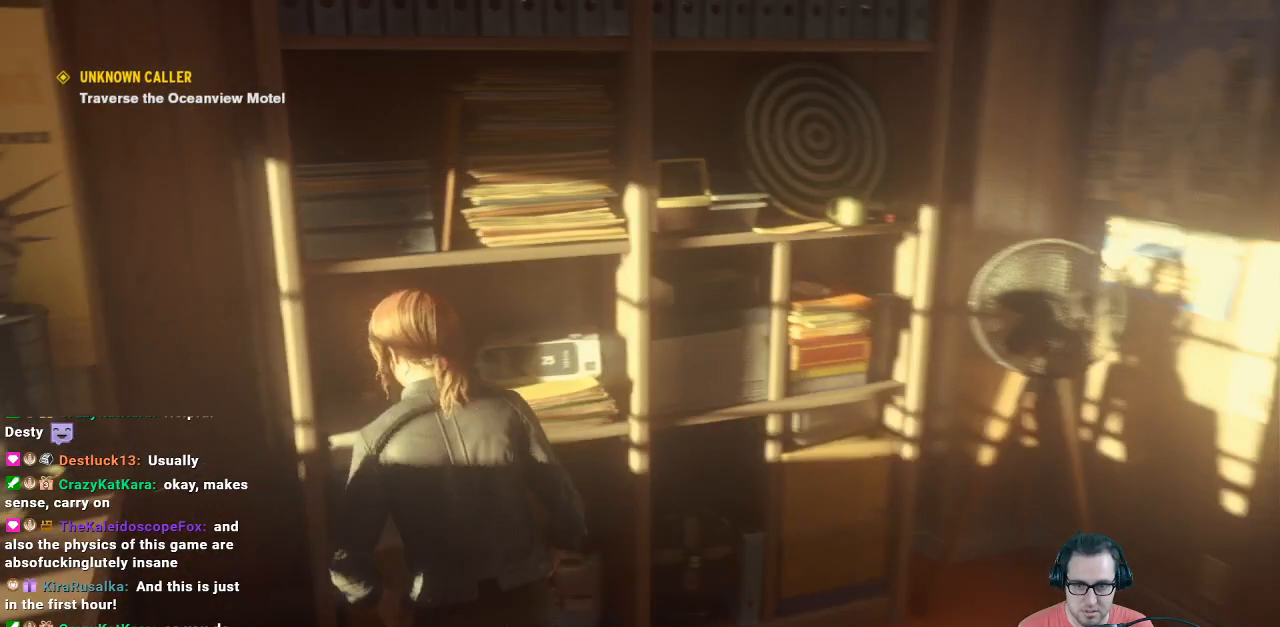
{"buttons": [], "left_stick": "up", "right_stick": "center", "events": [[67, "left_stick", "up-right"], [267, "right_stick", "center"], [333, "left_stick", "up"]]}
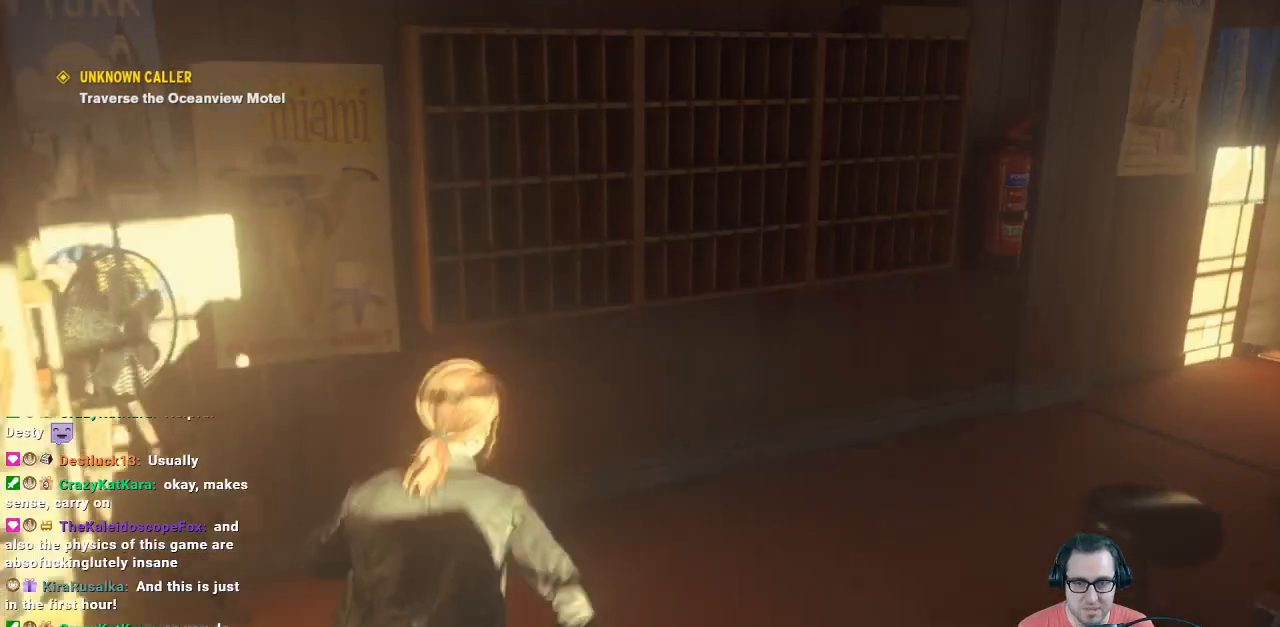
{"buttons": [], "left_stick": "up-right", "right_stick": "center", "events": [[67, "left_stick", "up-right"], [67, "right_stick", "up-right"], [500, "right_stick", "center"]]}
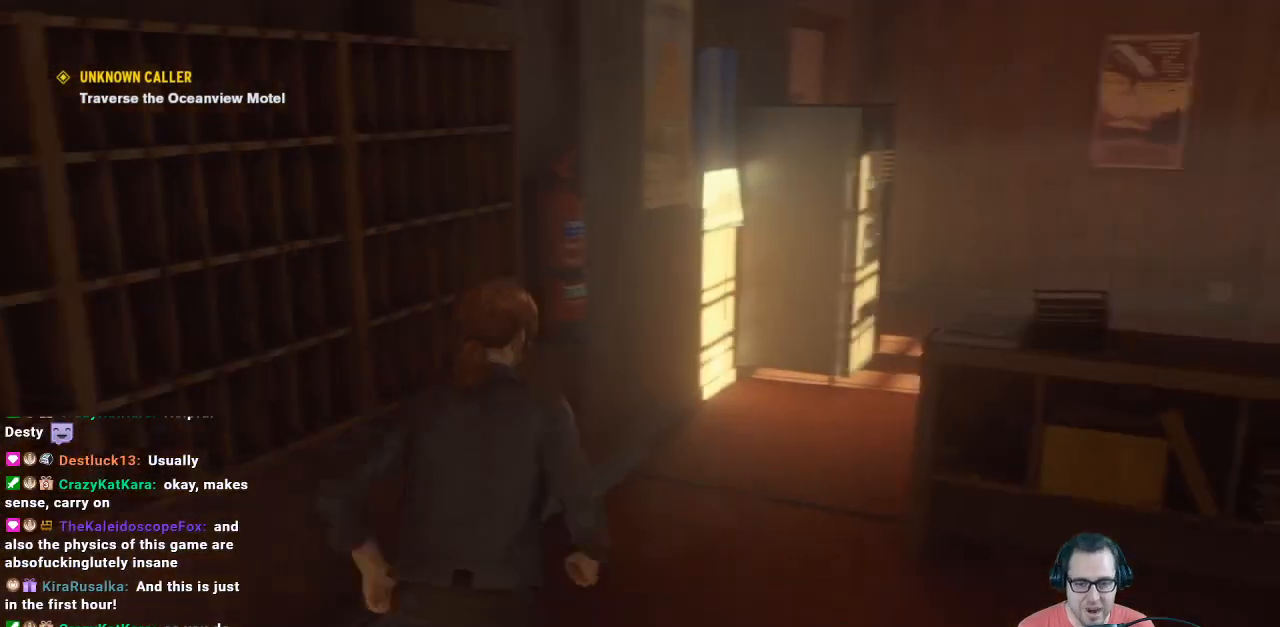
{"buttons": [], "left_stick": "up", "right_stick": "center", "events": [[167, "left_stick", "up"], [167, "right_stick", "right"], [400, "right_stick", "center"]]}
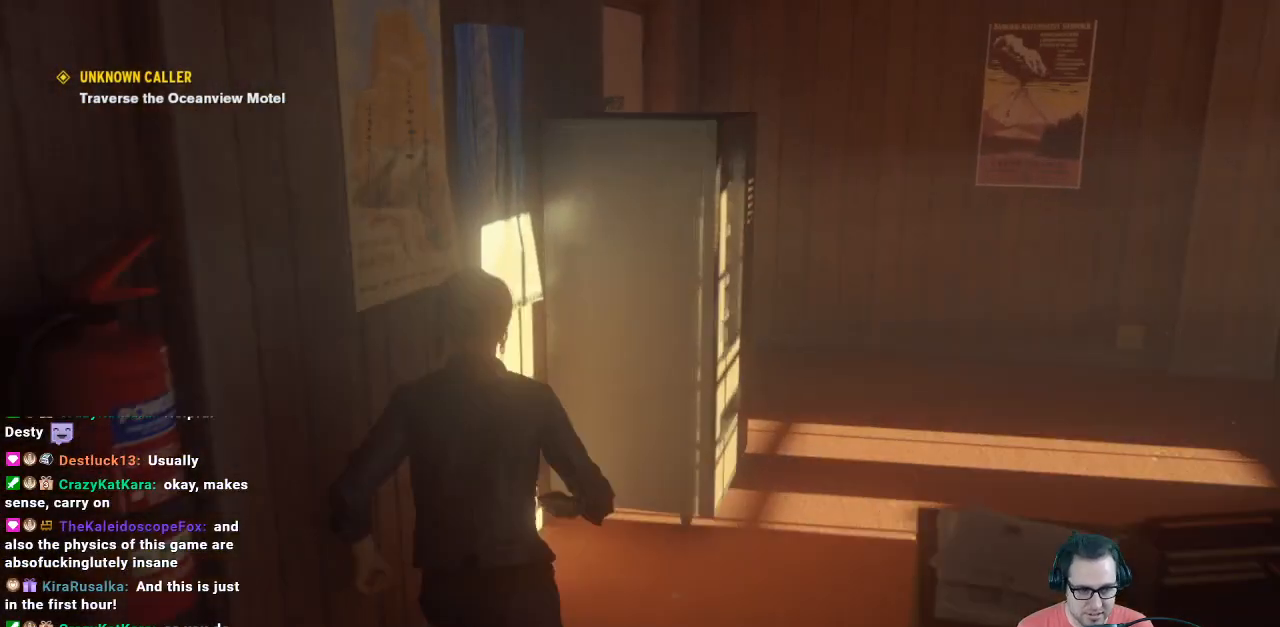
{"buttons": [], "left_stick": "up", "right_stick": "right", "events": [[100, "right_stick", "right"]]}
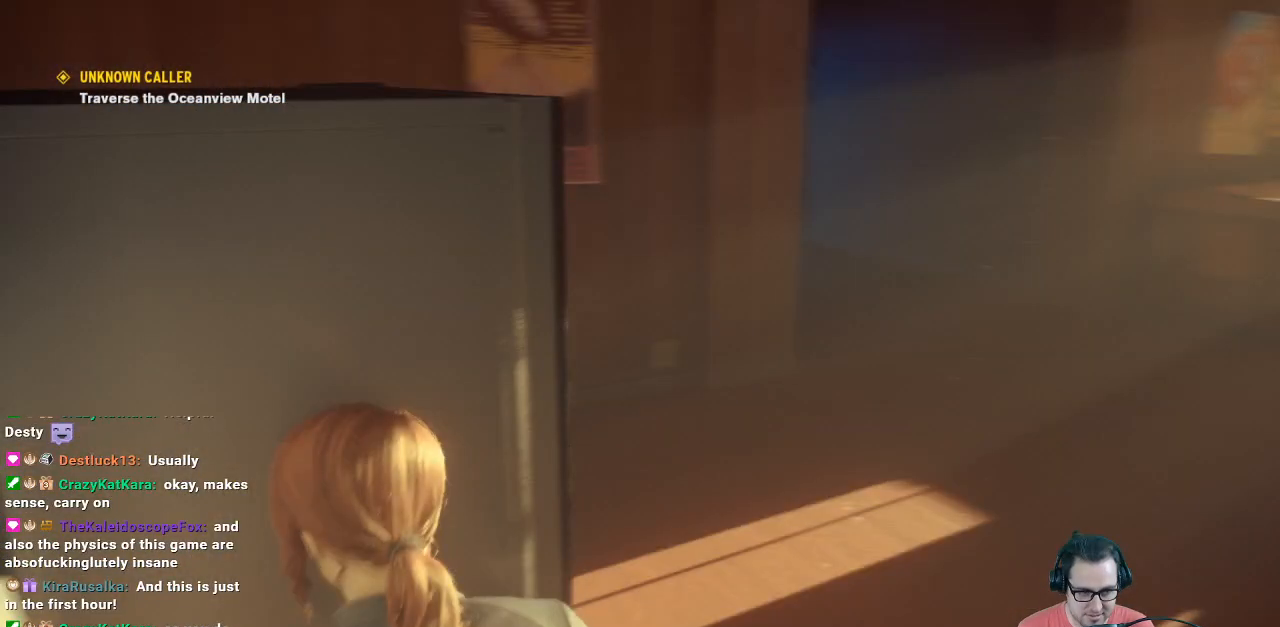
{"buttons": [], "left_stick": "up", "right_stick": "center", "events": [[200, "right_stick", "center"], [367, "right_stick", "right"], [500, "right_stick", "center"]]}
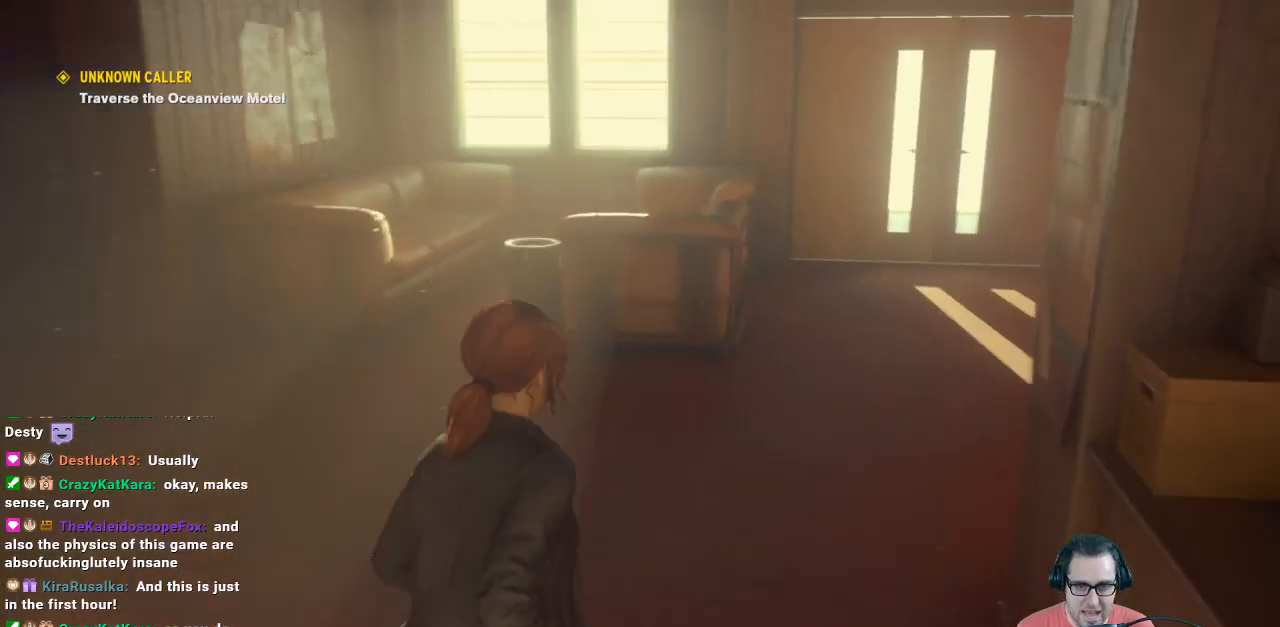
{"buttons": [], "left_stick": "up", "right_stick": "right", "events": [[200, "right_stick", "right"]]}
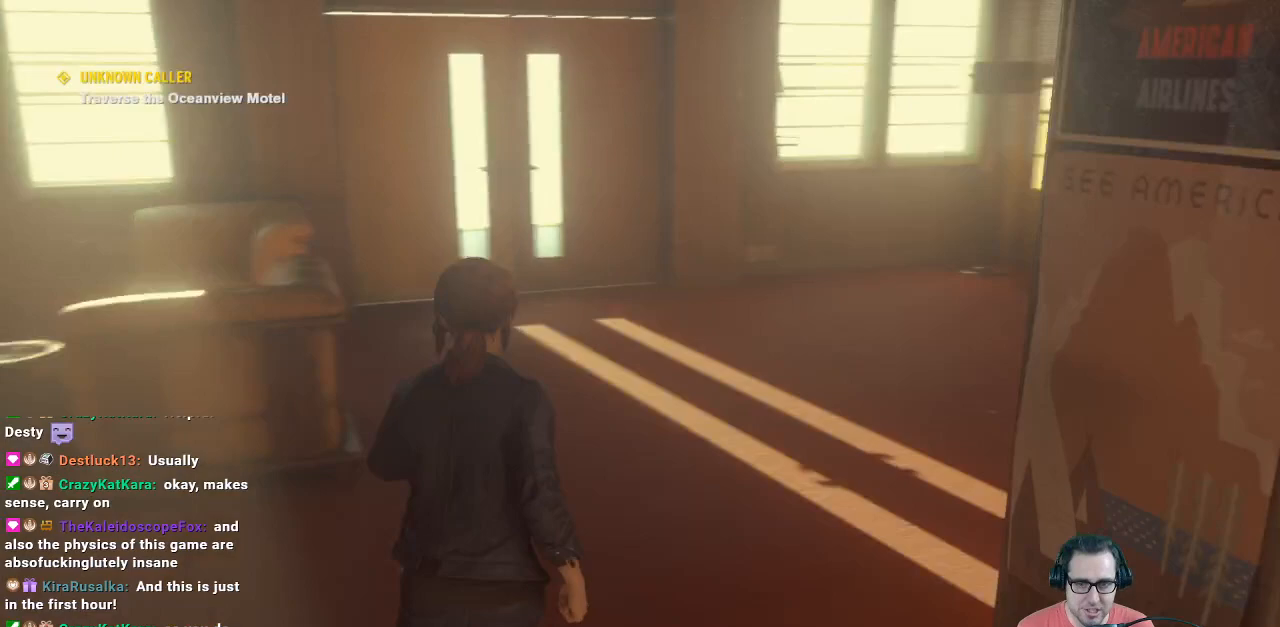
{"buttons": [], "left_stick": "up", "right_stick": "up-right", "events": [[167, "right_stick", "center"], [500, "right_stick", "up-right"]]}
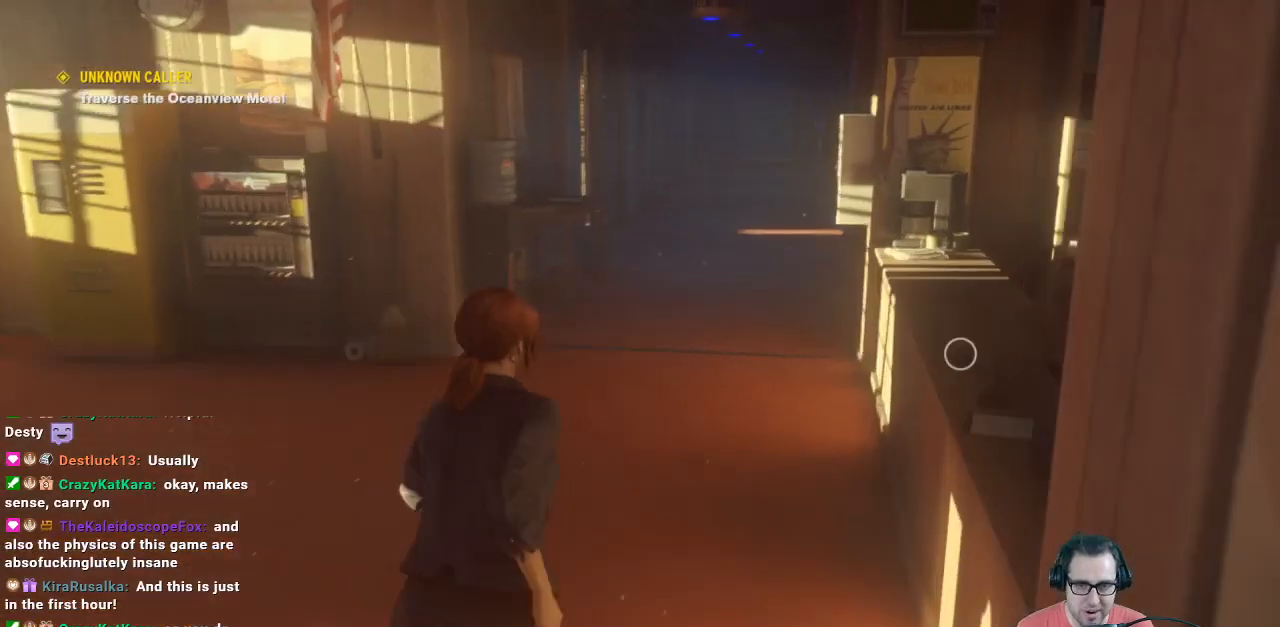
{"buttons": [], "left_stick": "up", "right_stick": "center", "events": [[133, "right_stick", "center"]]}
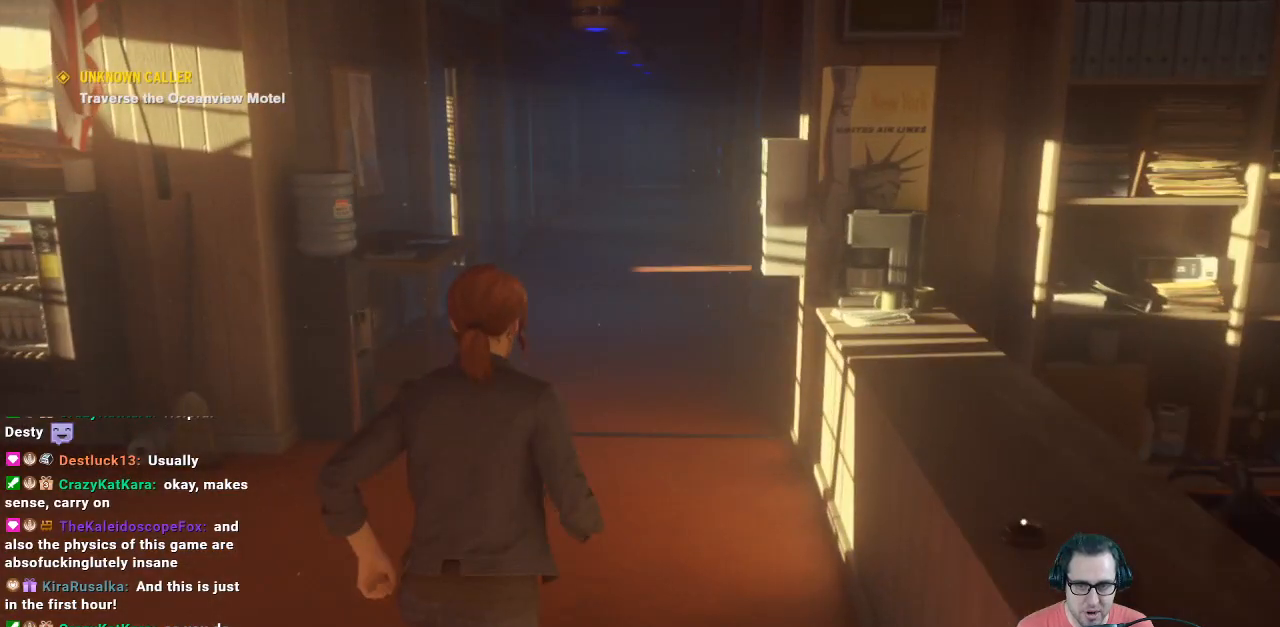
{"buttons": [], "left_stick": "up", "right_stick": "center", "events": []}
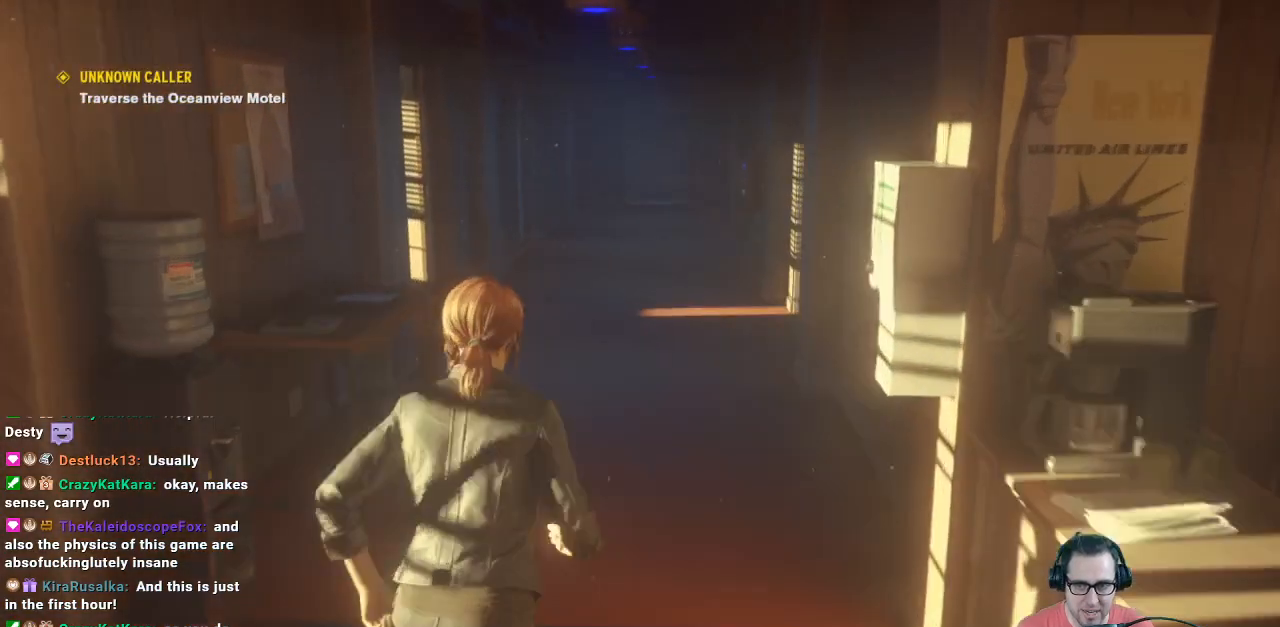
{"buttons": [], "left_stick": "up", "right_stick": "center", "events": []}
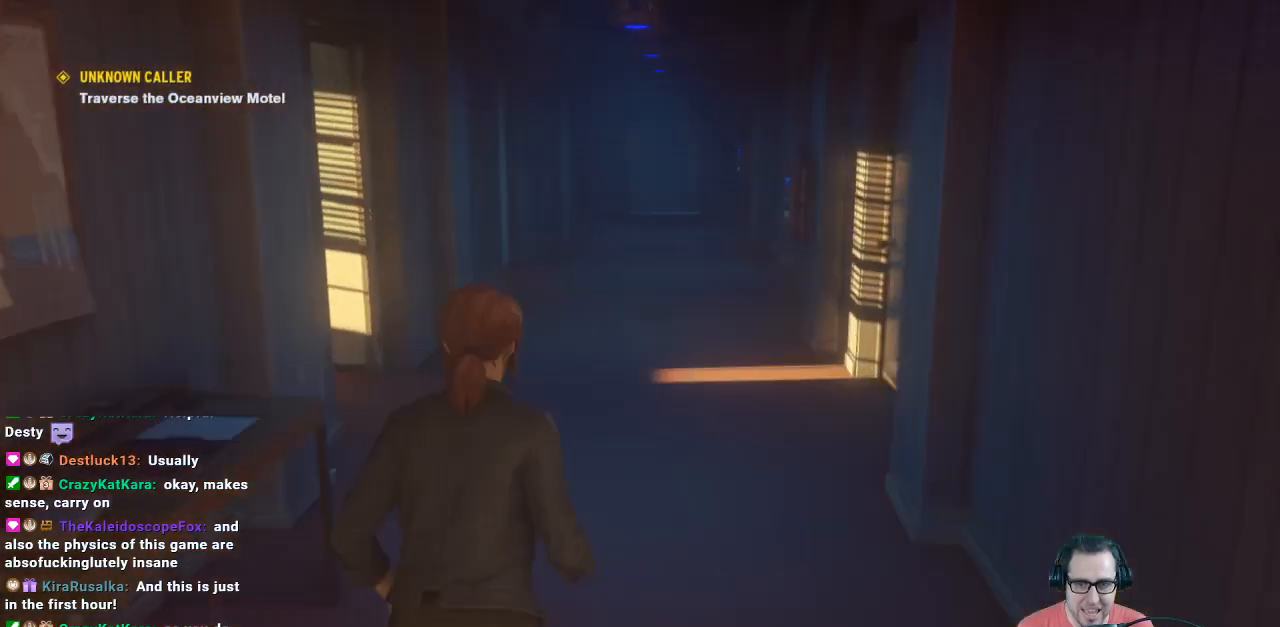
{"buttons": [], "left_stick": "up-right", "right_stick": "left", "events": [[267, "right_stick", "left"], [500, "left_stick", "up-right"]]}
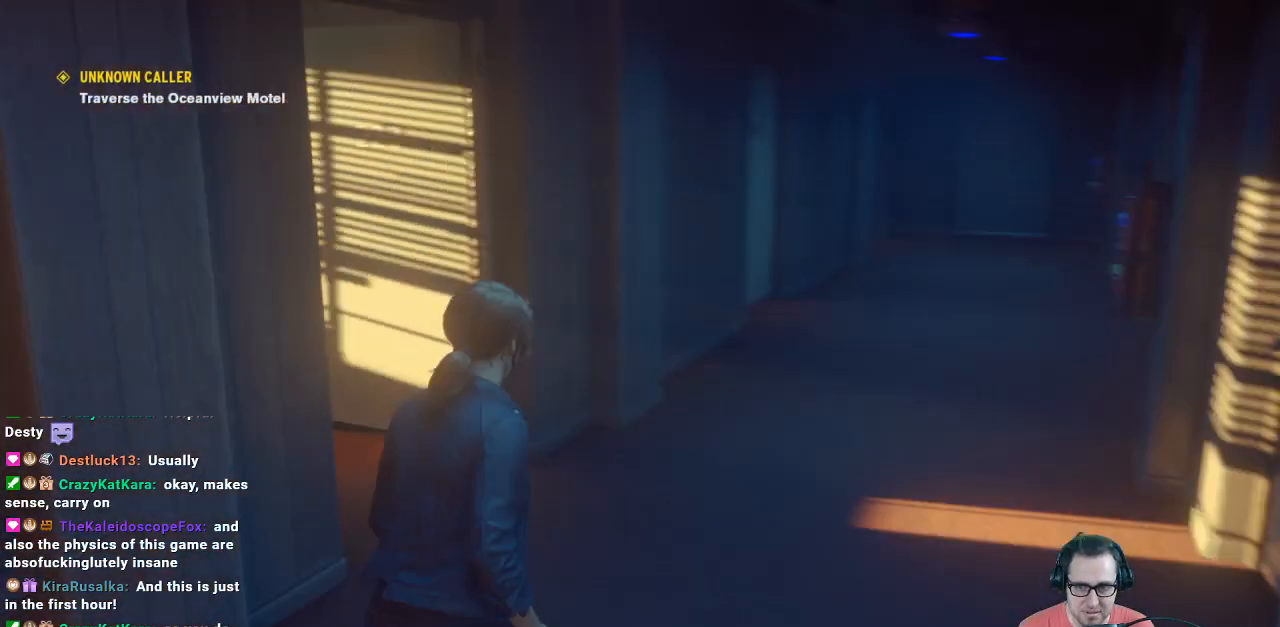
{"buttons": [], "left_stick": "up-right", "right_stick": "center", "events": [[433, "right_stick", "center"]]}
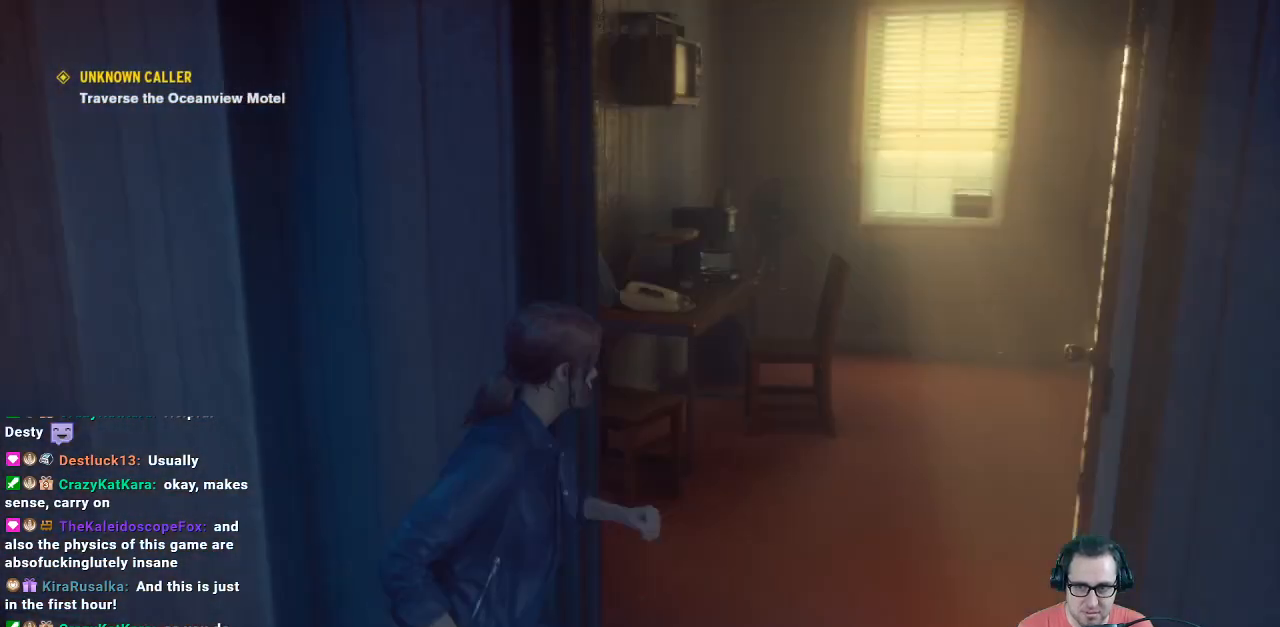
{"buttons": [], "left_stick": "center", "right_stick": "center", "events": [[67, "left_stick", "up"], [167, "right_stick", "left"], [400, "left_stick", "center"], [400, "right_stick", "center"]]}
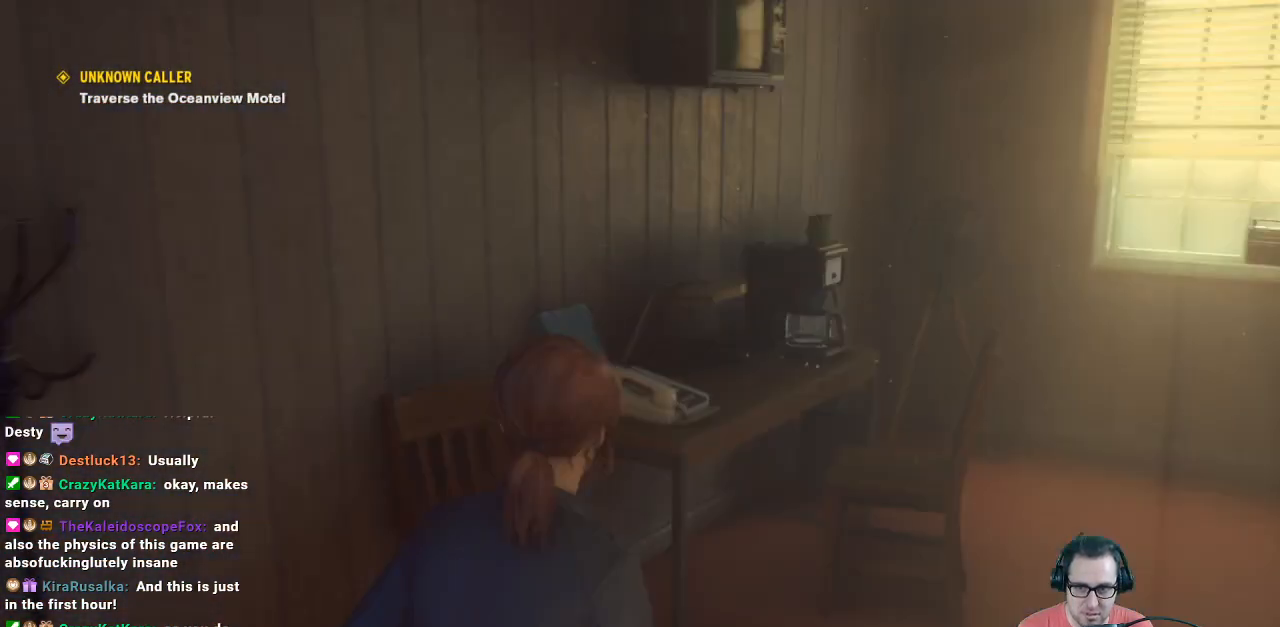
{"buttons": [], "left_stick": "up", "right_stick": "center", "events": [[33, "right_stick", "right"], [167, "left_stick", "up-right"], [400, "left_stick", "up"], [400, "right_stick", "center"]]}
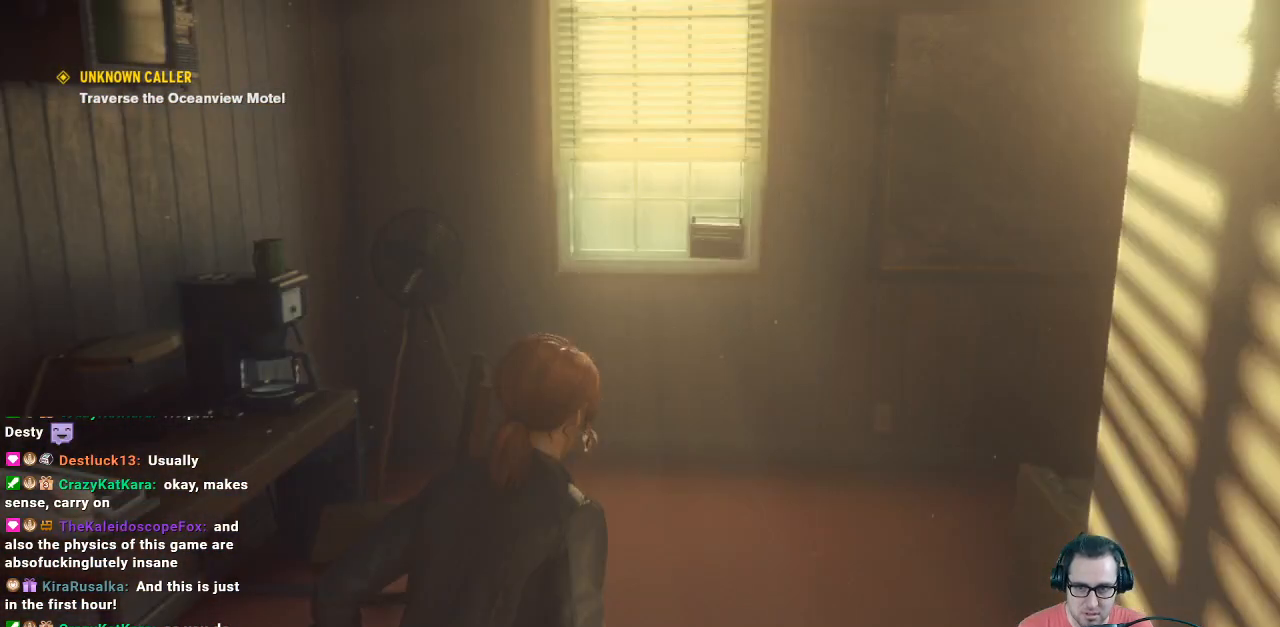
{"buttons": [], "left_stick": "up-left", "right_stick": "right", "events": [[67, "right_stick", "right"], [300, "left_stick", "up-left"]]}
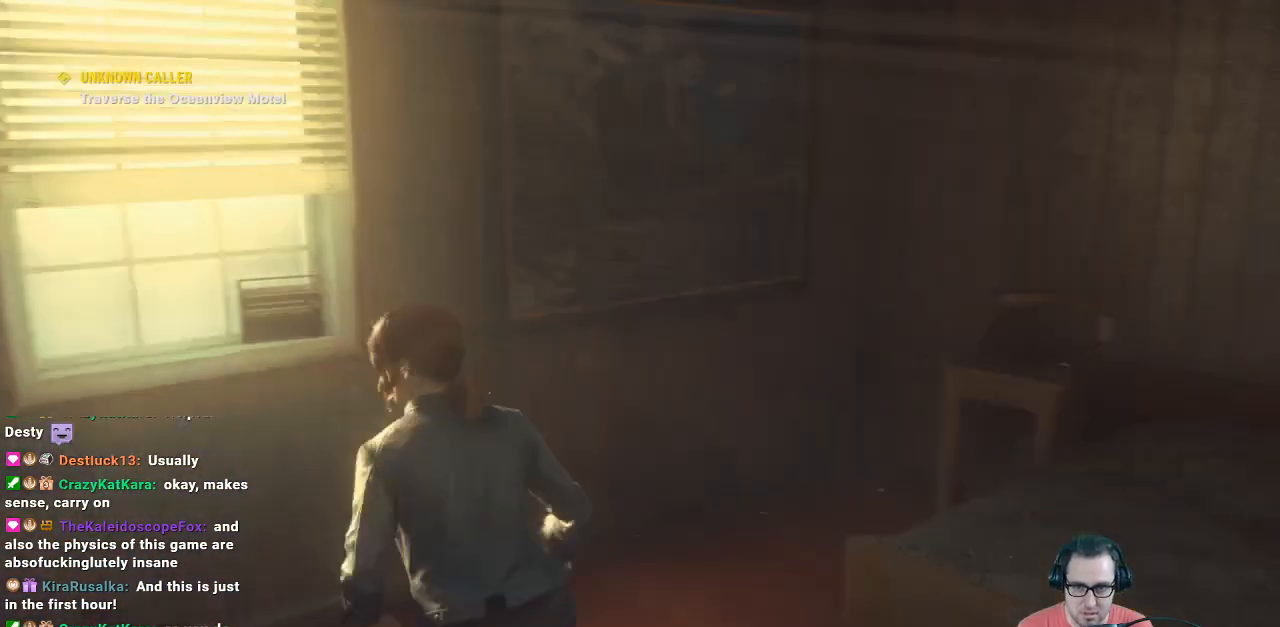
{"buttons": [], "left_stick": "up", "right_stick": "center", "events": [[200, "left_stick", "center"], [400, "left_stick", "up-right"], [500, "left_stick", "up"], [500, "right_stick", "center"]]}
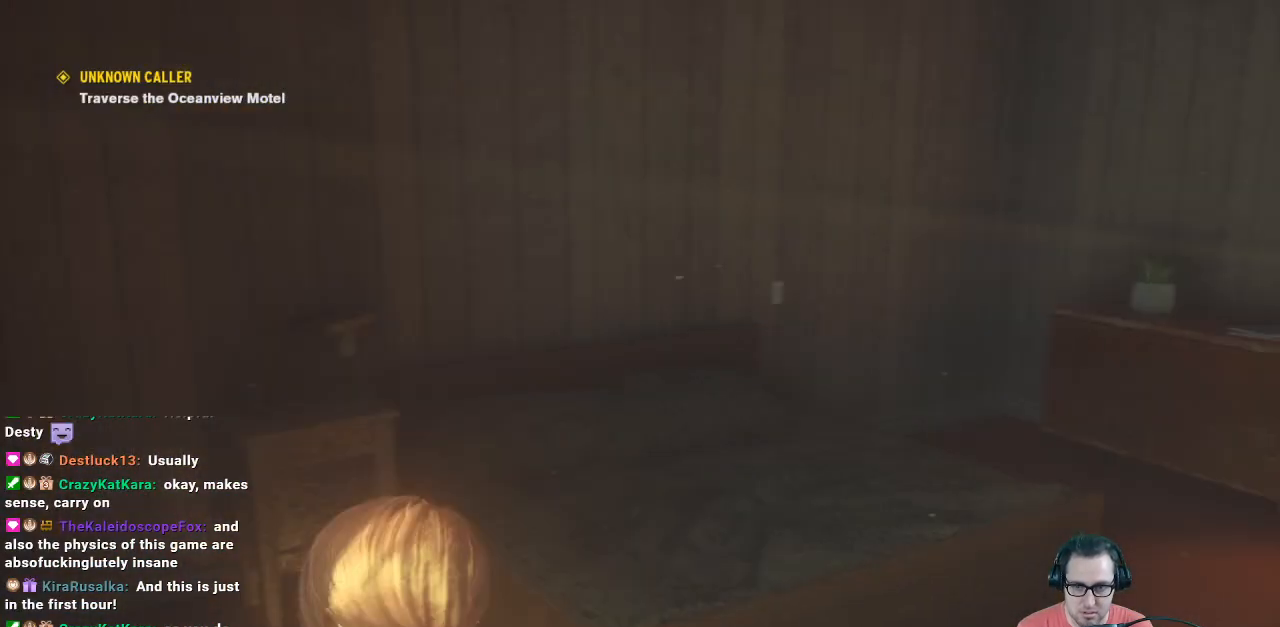
{"buttons": [], "left_stick": "right", "right_stick": "right", "events": [[267, "left_stick", "center"], [433, "left_stick", "right"], [433, "right_stick", "right"]]}
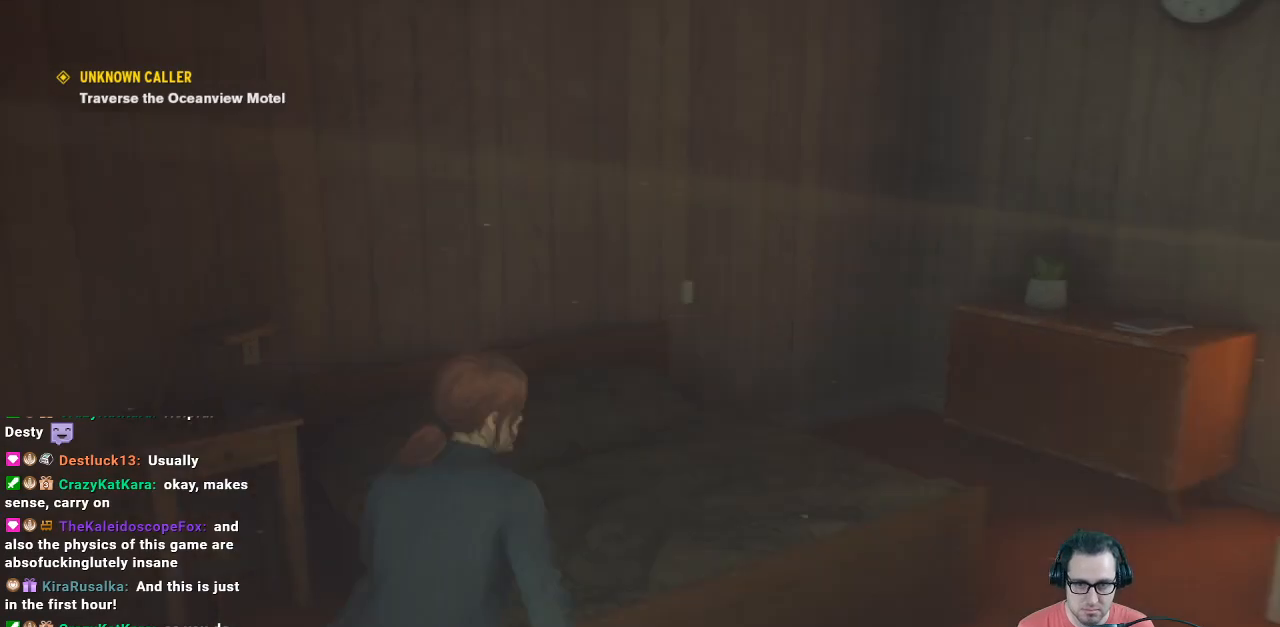
{"buttons": [], "left_stick": "up", "right_stick": "center", "events": [[100, "left_stick", "up-right"], [300, "left_stick", "up"], [367, "right_stick", "center"]]}